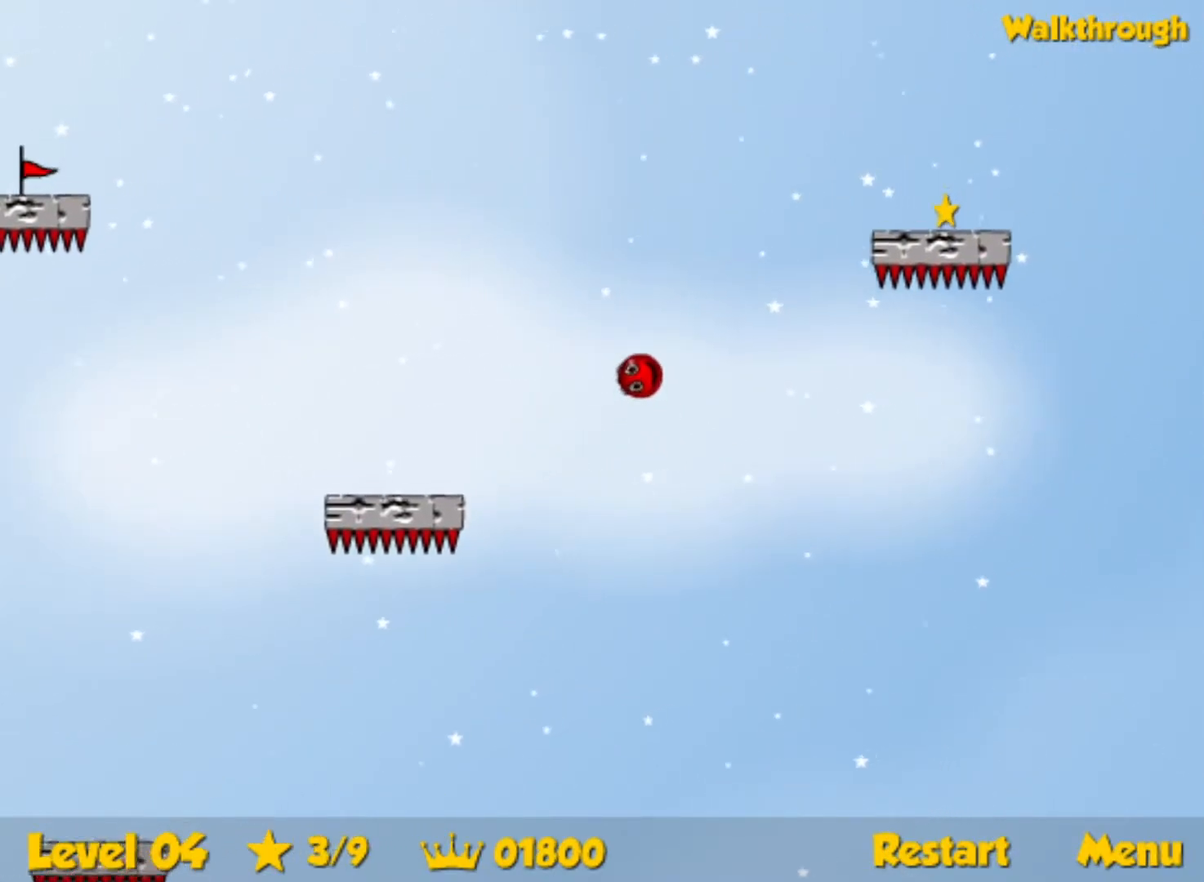
Gameplay with keyboard; each line is a JSON object with the keys held at the frame after it. "events" lists presses ("down") and releases ("up") of "down", "left", "p", "r", "right" and "up" between this image and that frame as [ms after this image, input, new state], when the widget could be followed in between. No other keys are recorded. Mouse input is not recorded.
{"keys": ["down", "right"], "events": [[67, "down", "down"], [234, "down", "up"], [384, "down", "down"]]}
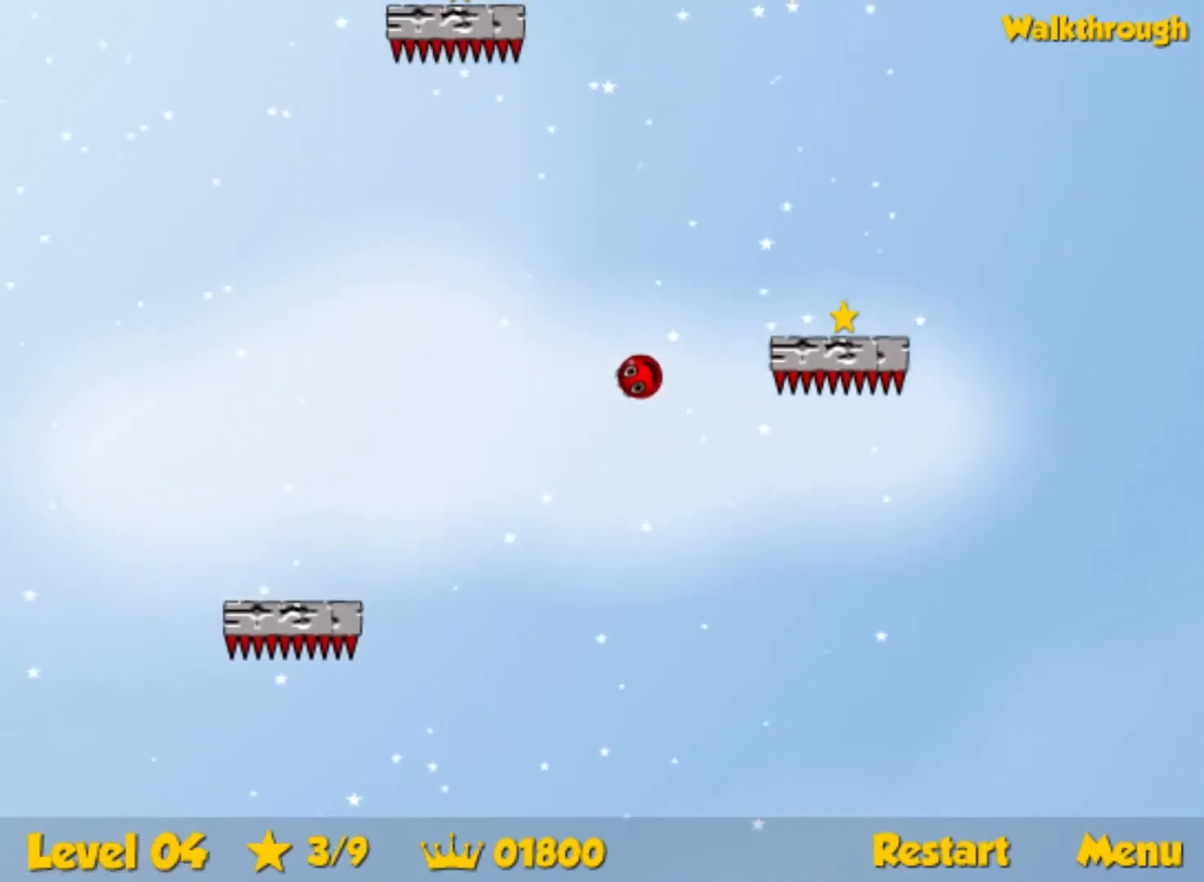
{"keys": ["down", "right"], "events": [[17, "down", "up"], [84, "down", "down"], [184, "down", "up"], [234, "down", "down"]]}
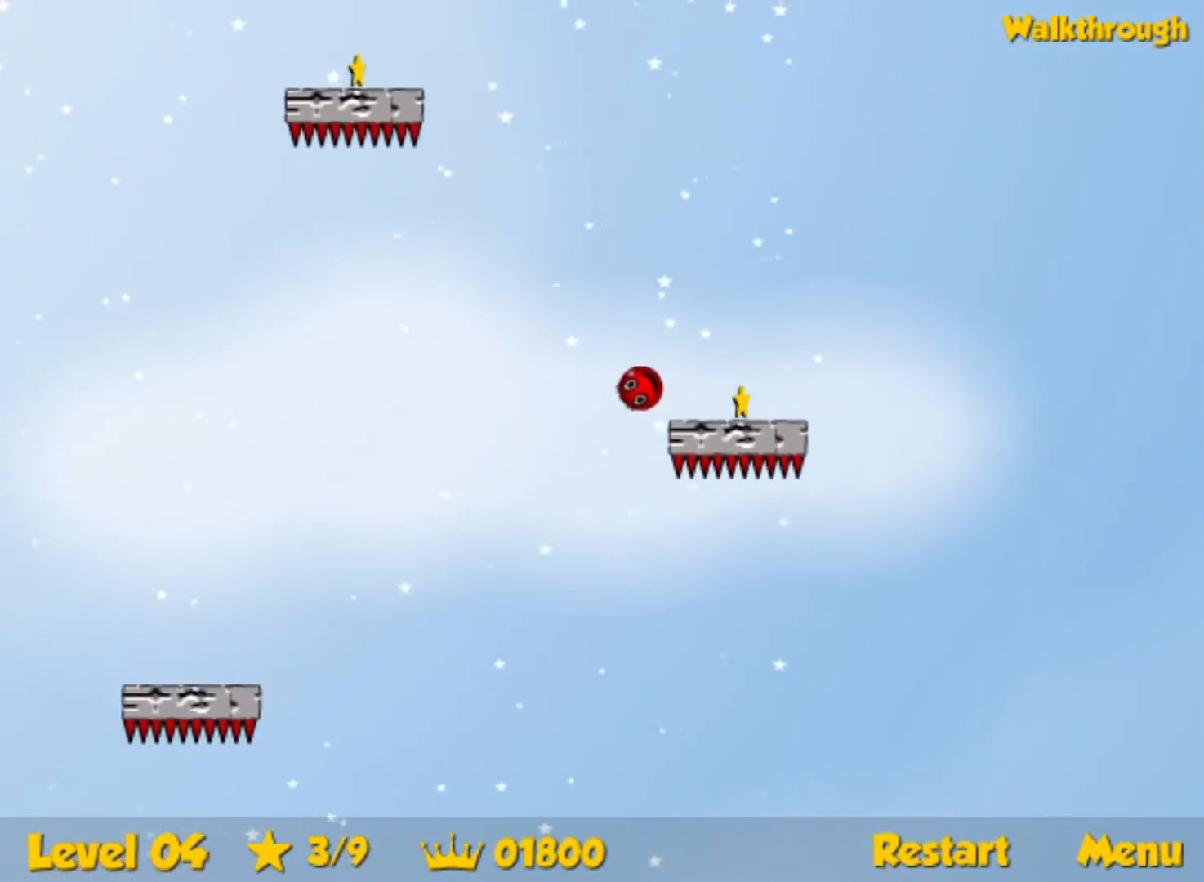
{"keys": ["left"], "events": [[284, "right", "up"], [300, "left", "down"], [317, "down", "up"]]}
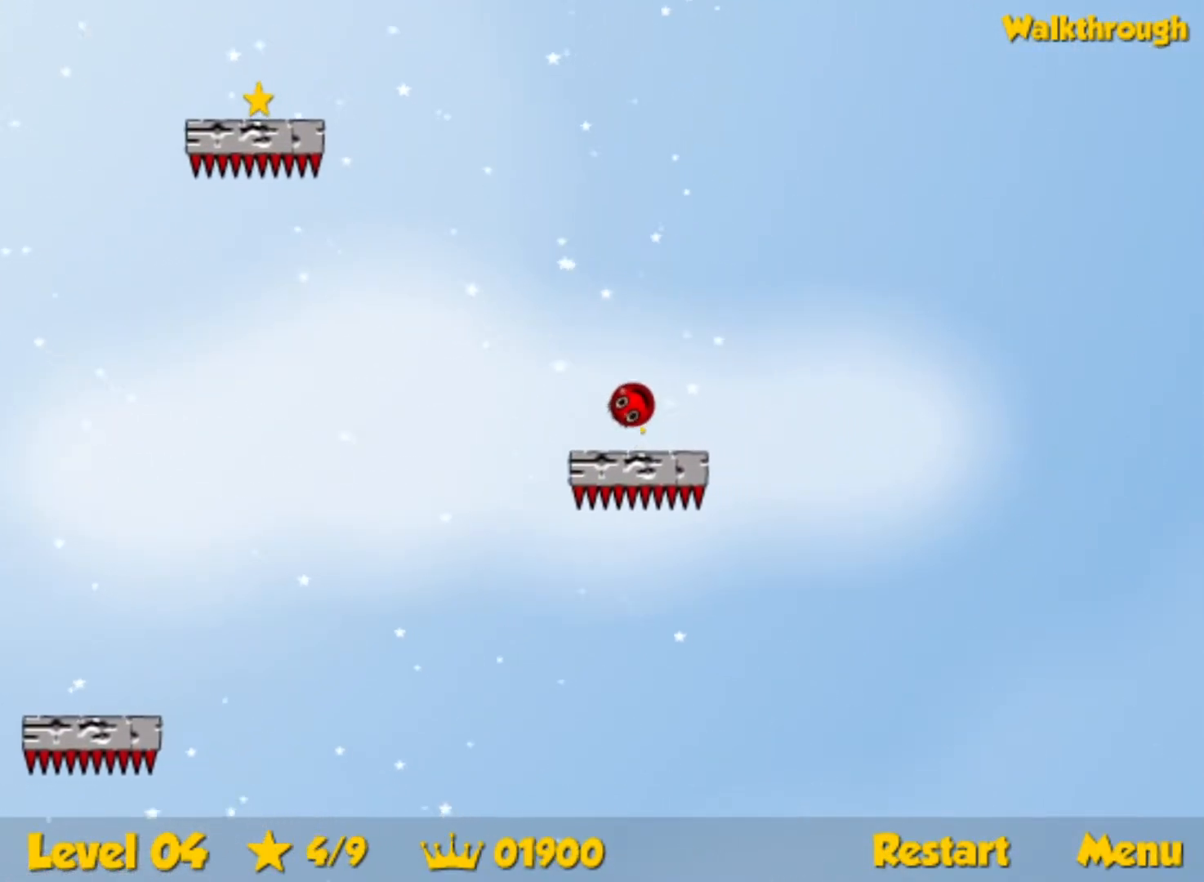
{"keys": ["left"], "events": []}
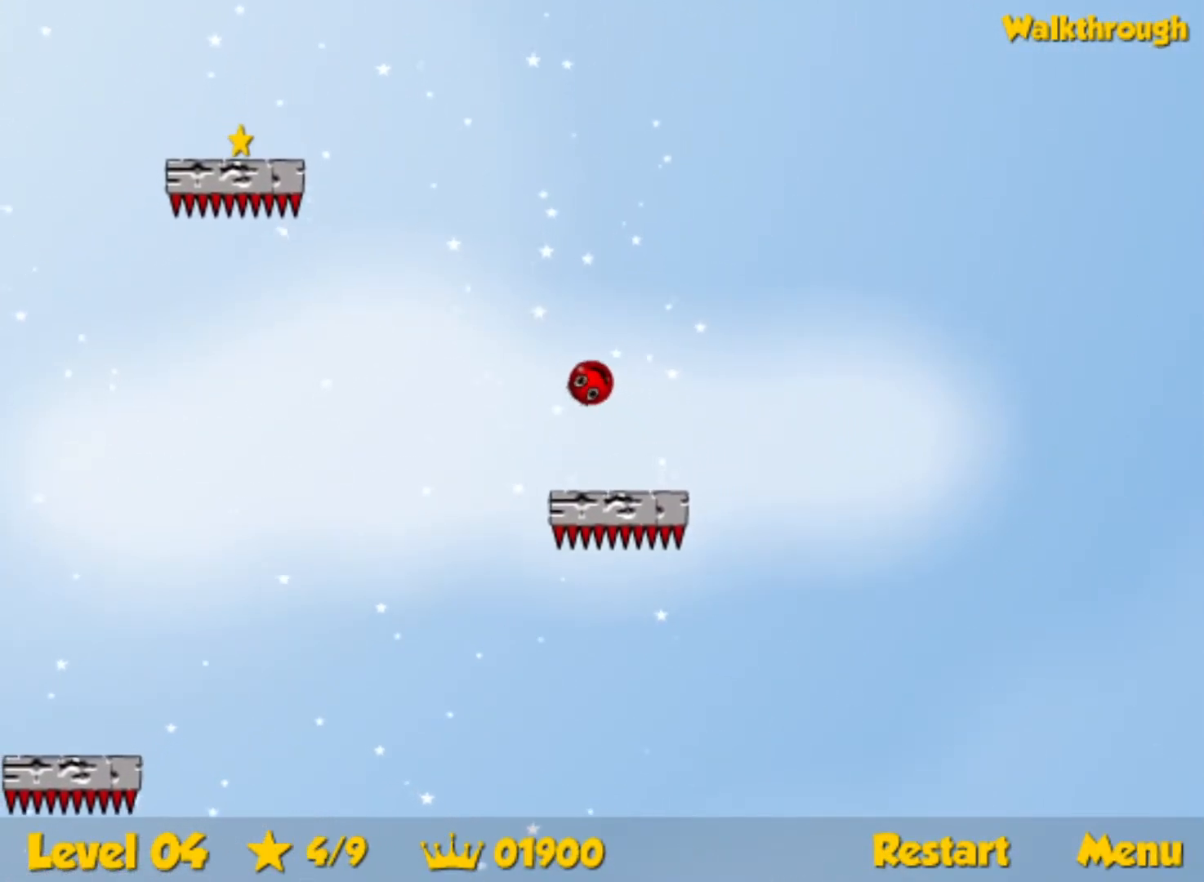
{"keys": ["down", "left"], "events": [[384, "down", "down"]]}
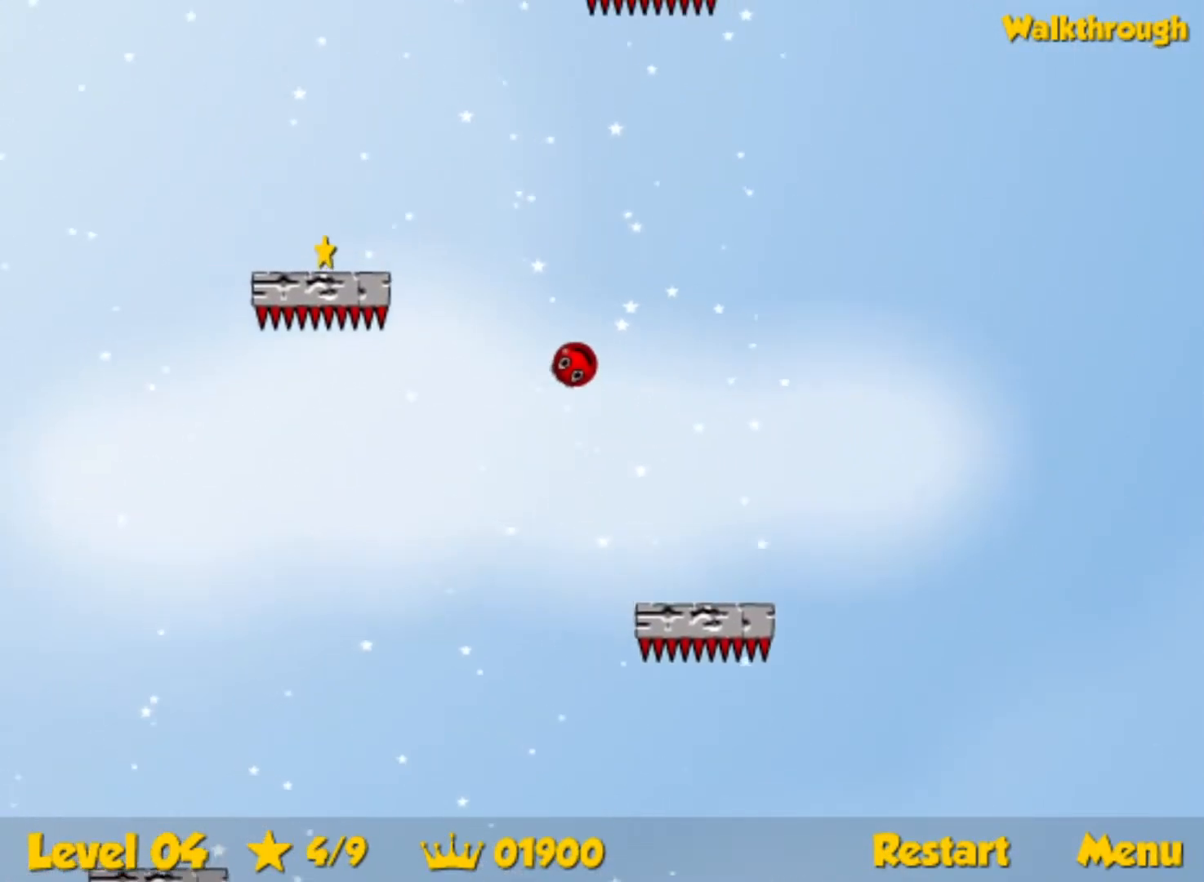
{"keys": ["down", "left"], "events": [[200, "down", "up"], [284, "down", "down"]]}
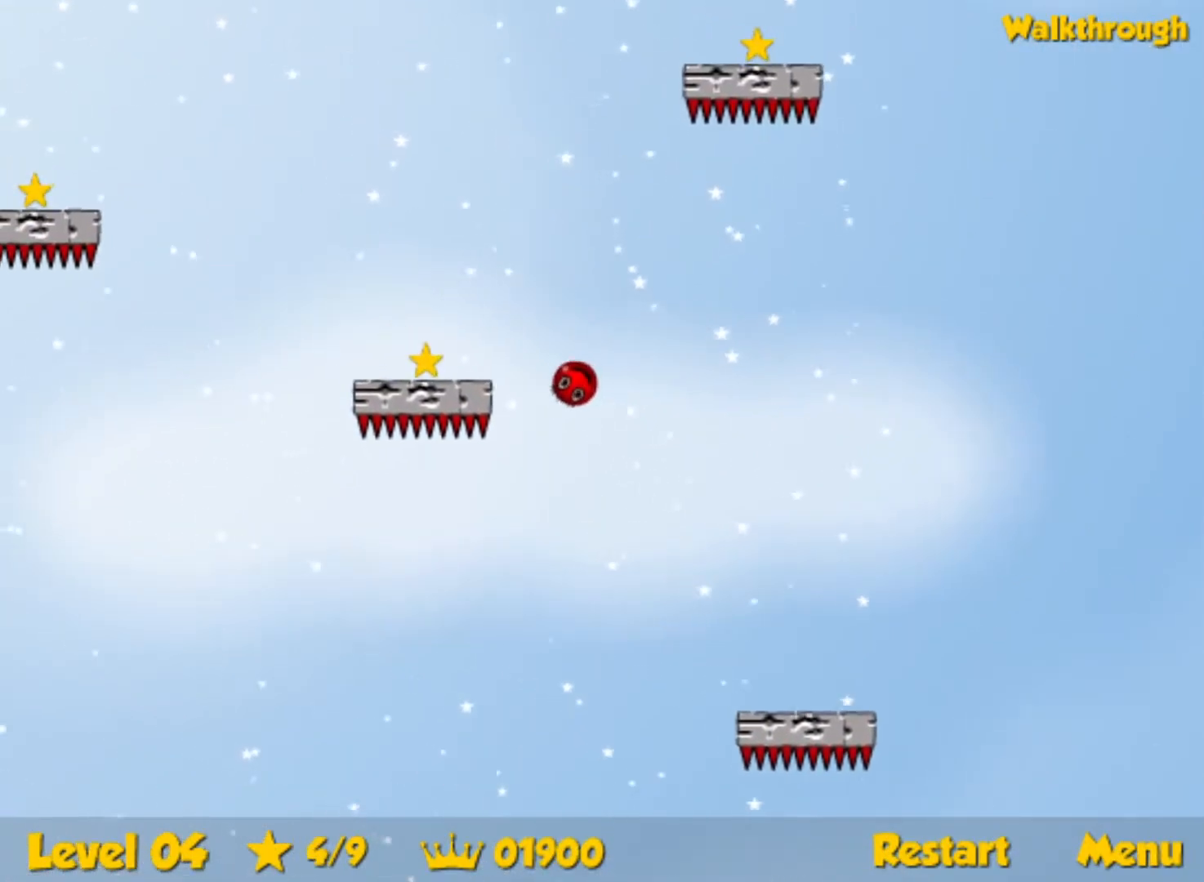
{"keys": ["down", "left"], "events": []}
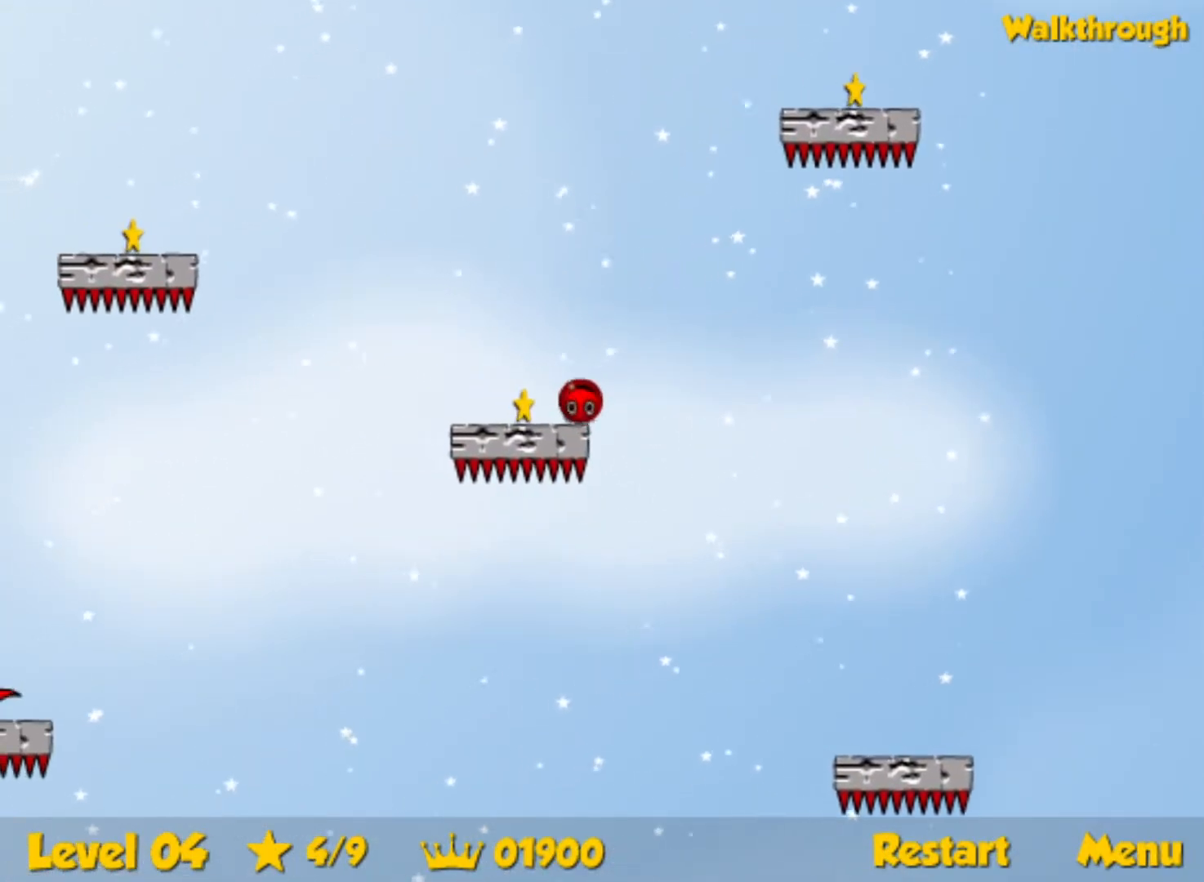
{"keys": ["left"], "events": [[350, "down", "up"]]}
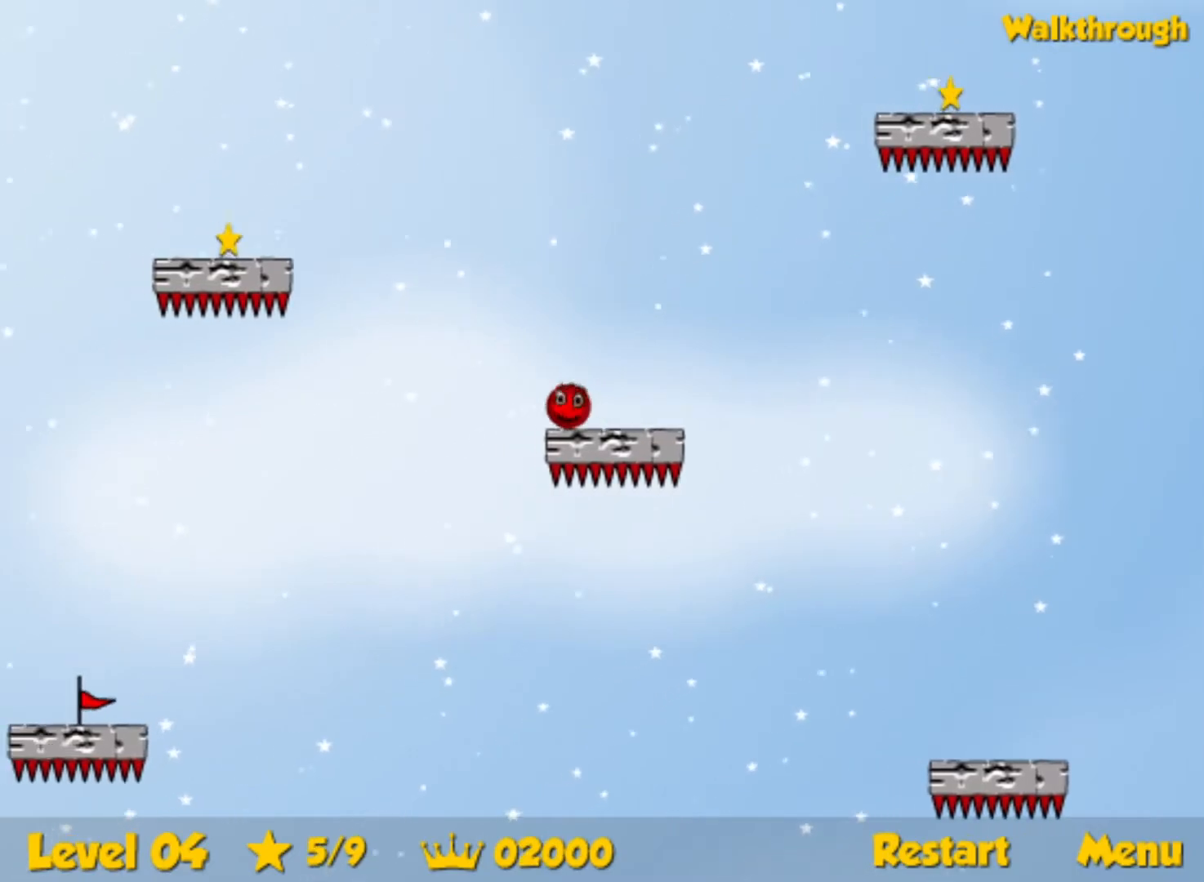
{"keys": ["left"], "events": []}
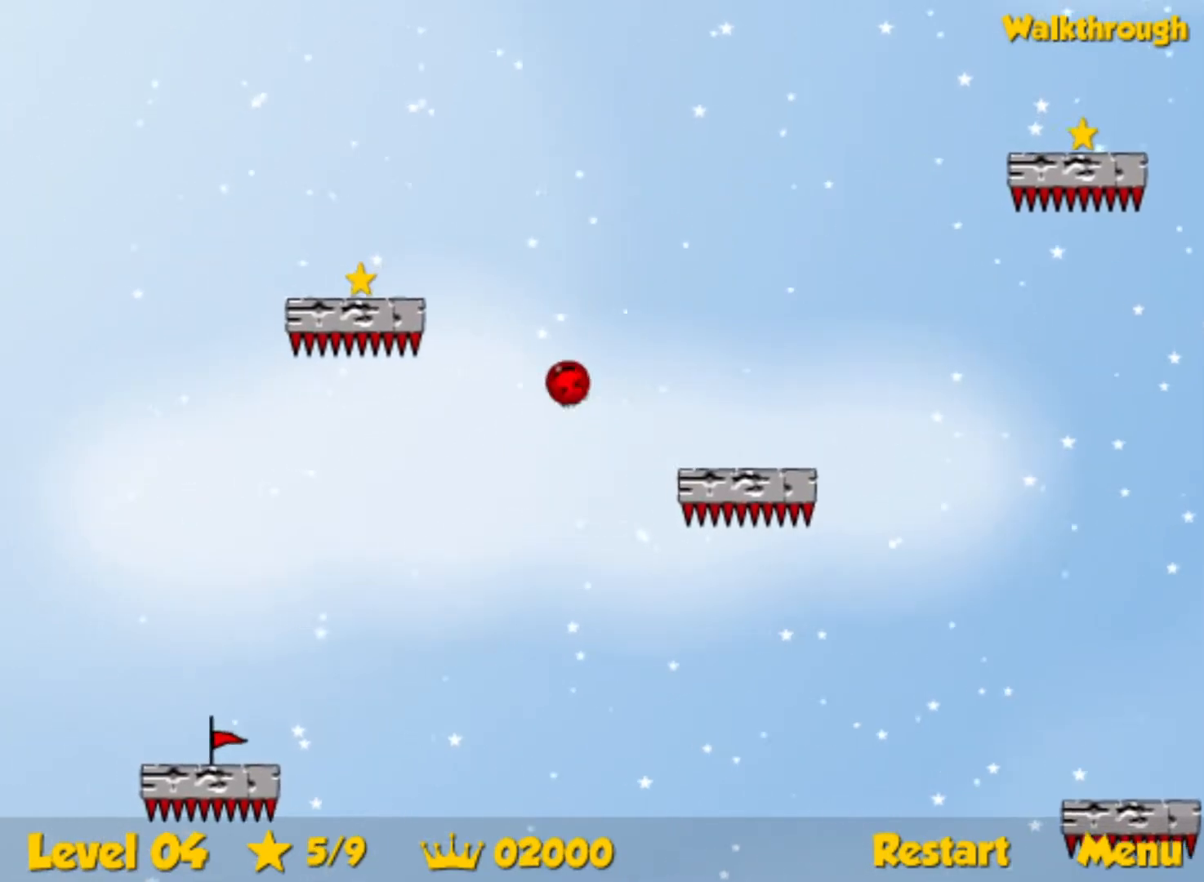
{"keys": ["down", "left"], "events": [[17, "down", "down"], [200, "down", "up"], [250, "down", "down"]]}
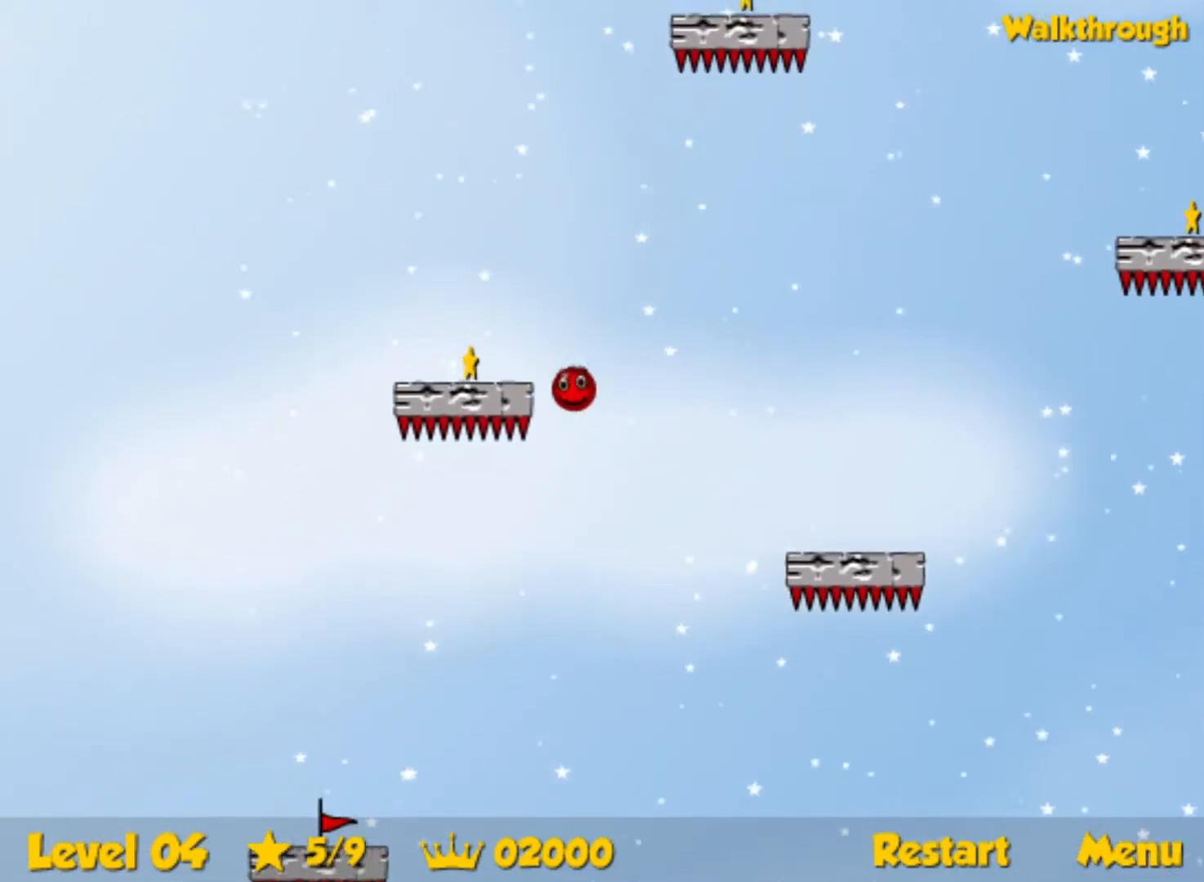
{"keys": ["down", "left"], "events": []}
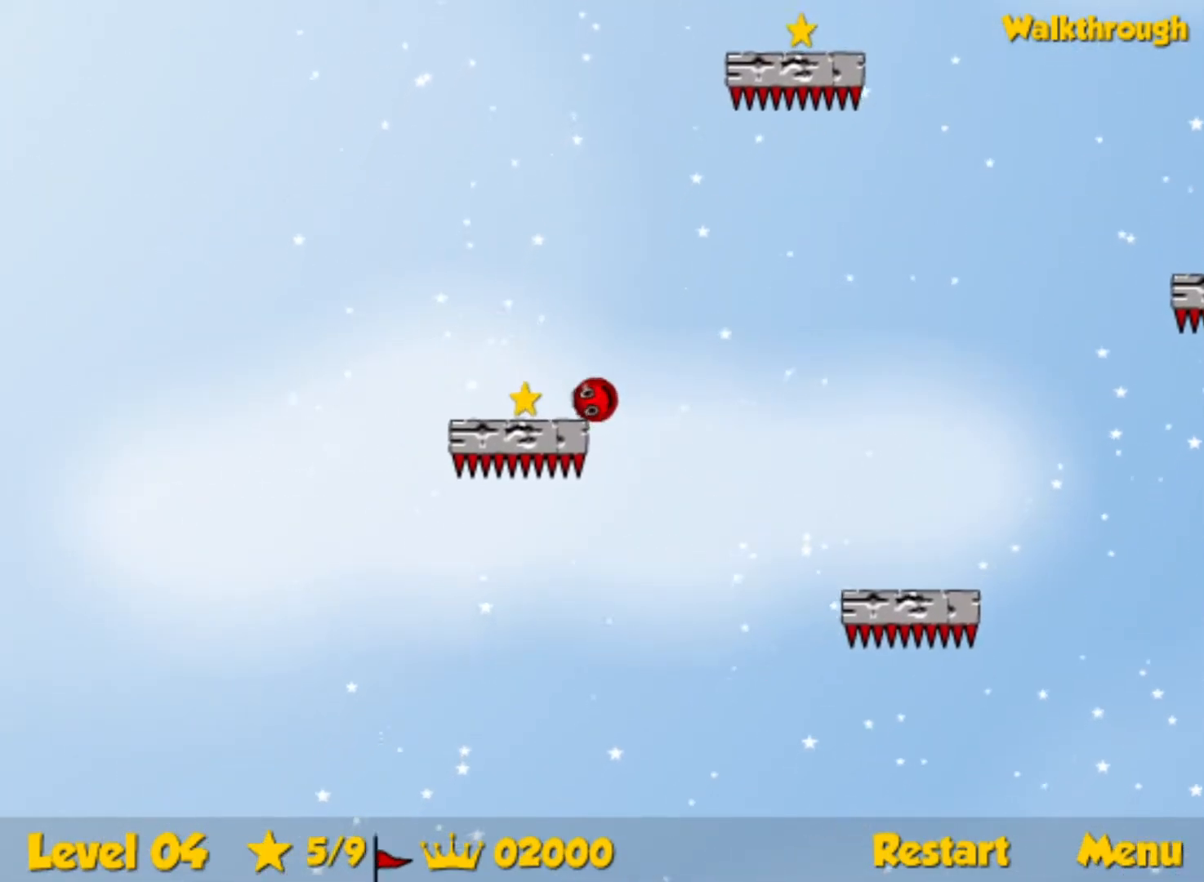
{"keys": ["down", "right"], "events": [[200, "right", "down"], [250, "left", "up"]]}
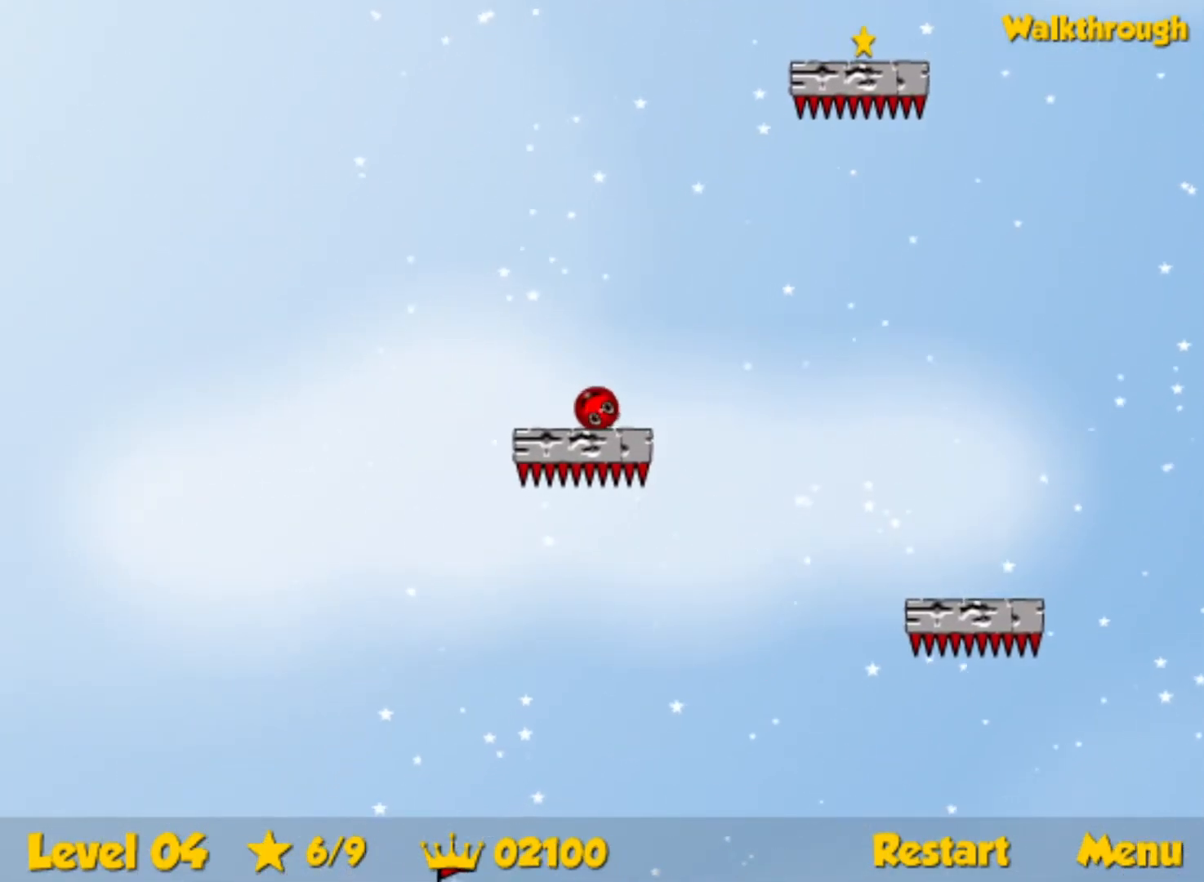
{"keys": ["right"], "events": [[417, "down", "up"]]}
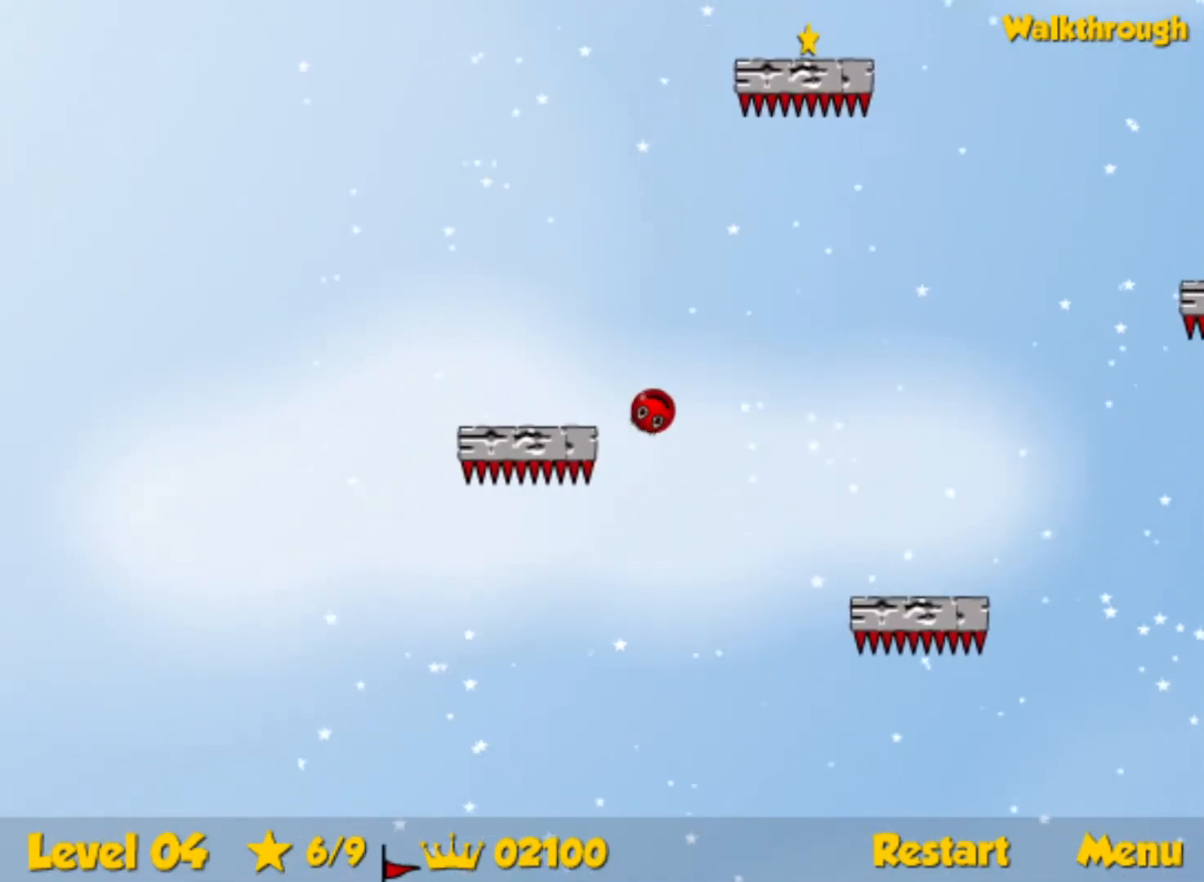
{"keys": ["down", "right"], "events": [[467, "down", "down"]]}
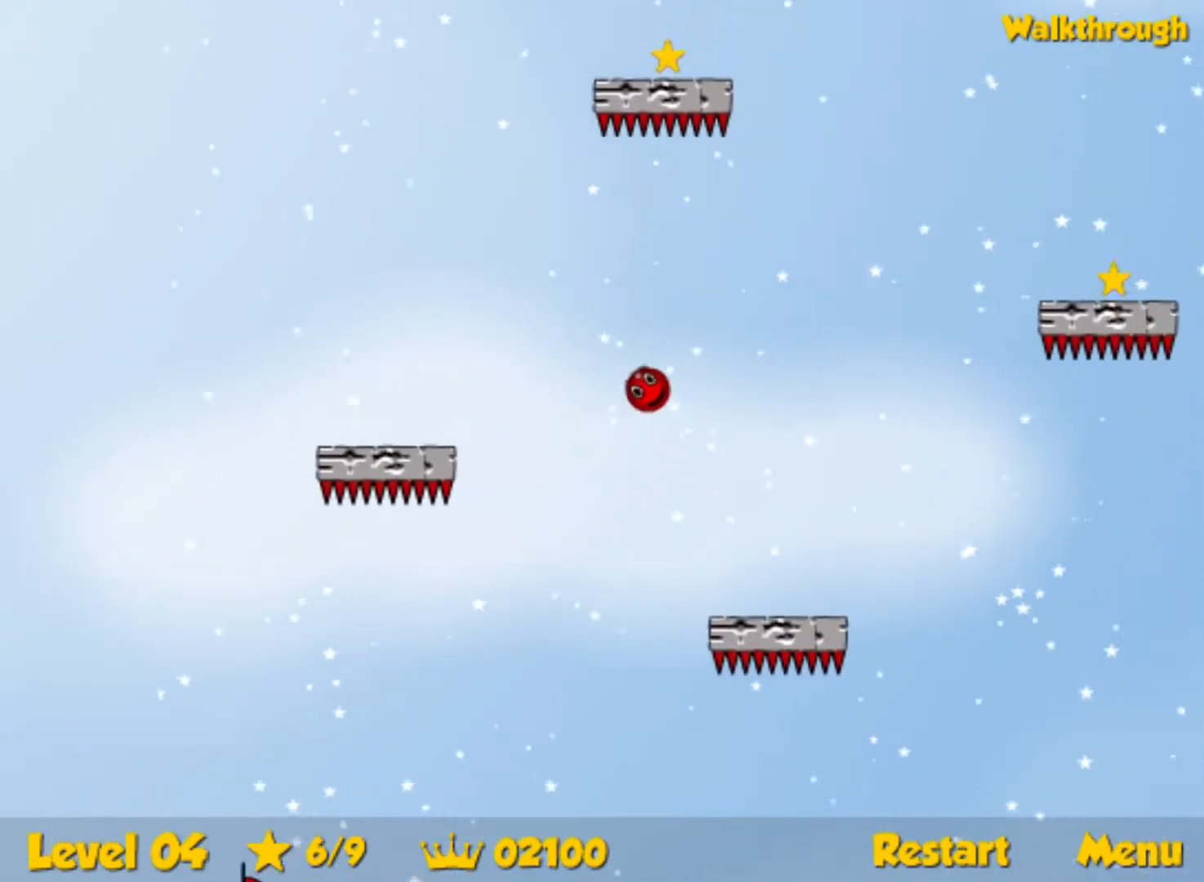
{"keys": ["down", "right"], "events": [[284, "down", "up"], [434, "down", "down"]]}
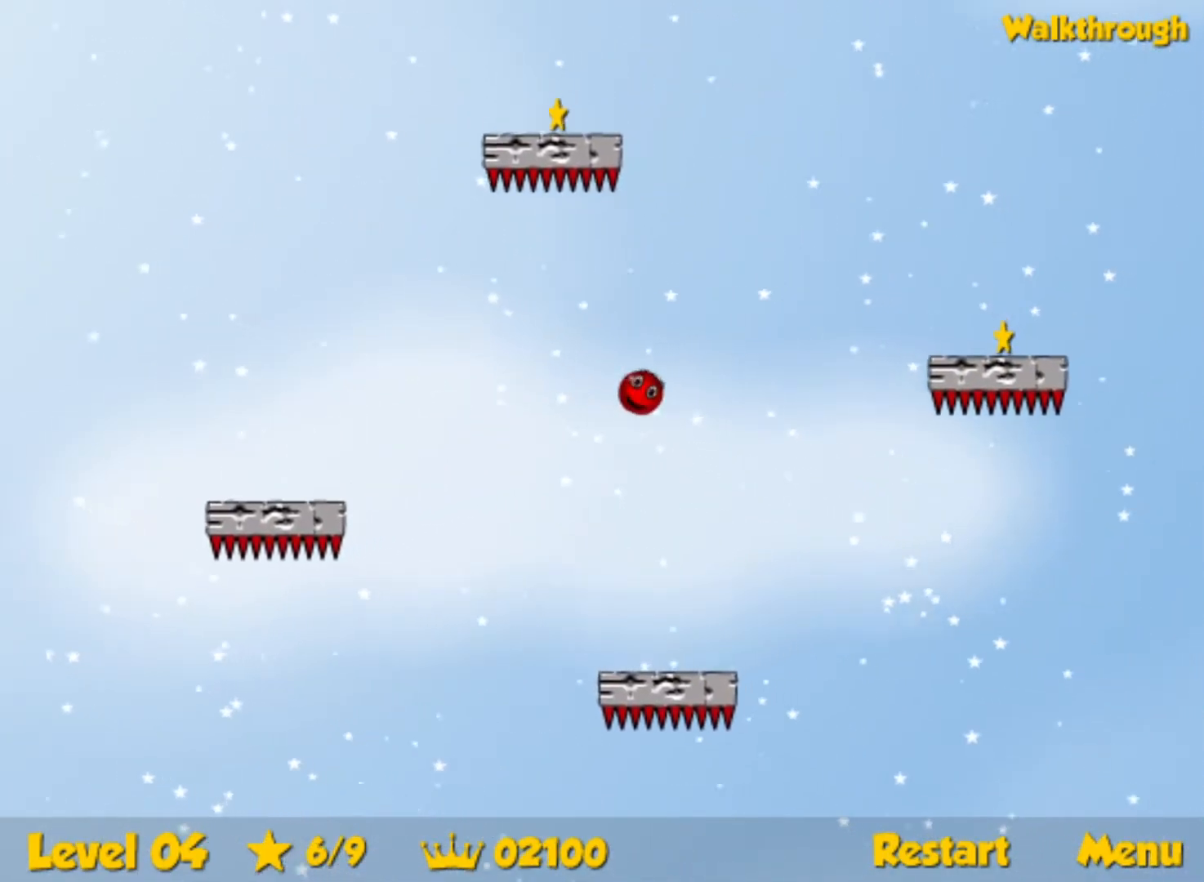
{"keys": ["down", "right"], "events": [[317, "down", "up"], [500, "down", "down"]]}
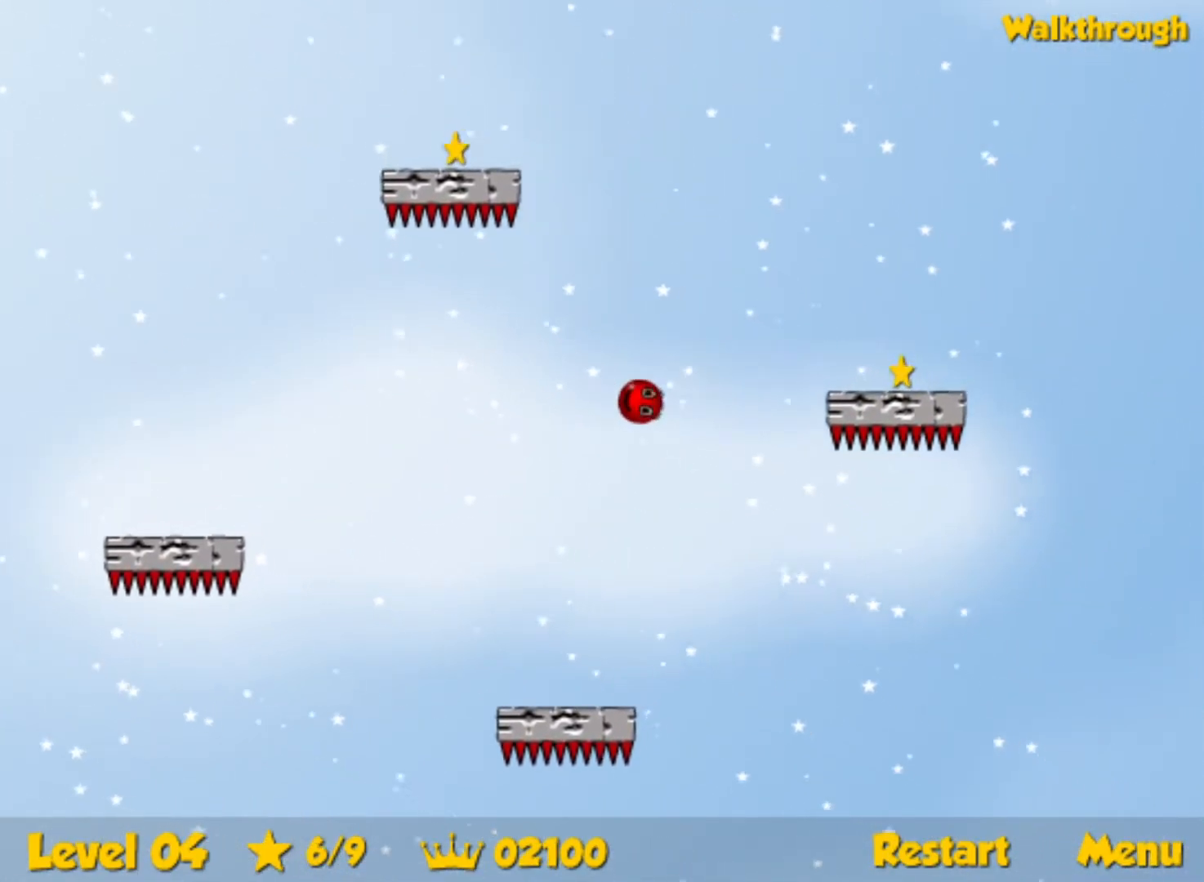
{"keys": ["down", "right"], "events": [[200, "down", "up"], [350, "down", "down"], [417, "down", "up"], [500, "down", "down"]]}
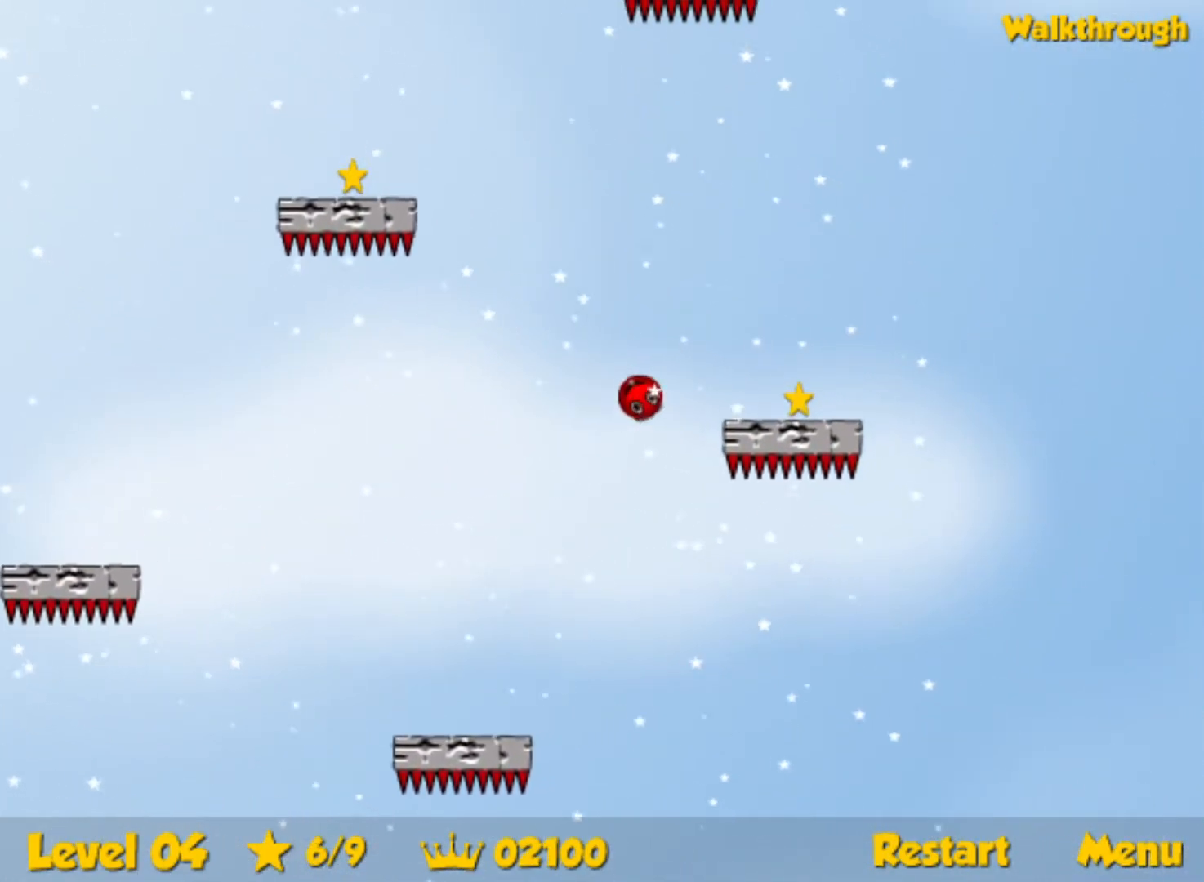
{"keys": ["down", "right"], "events": []}
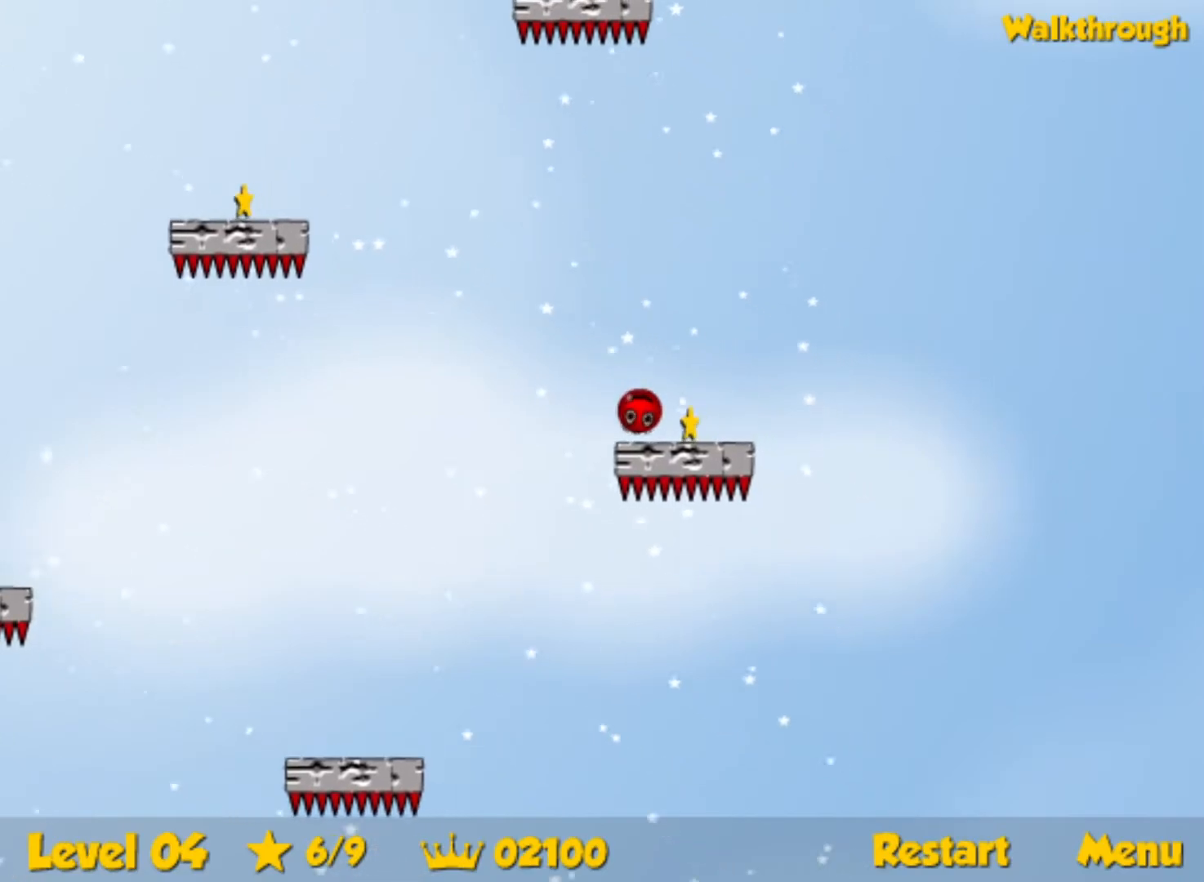
{"keys": ["up"], "events": [[17, "down", "up"], [117, "up", "down"], [267, "right", "up"], [284, "left", "down"], [417, "left", "up"]]}
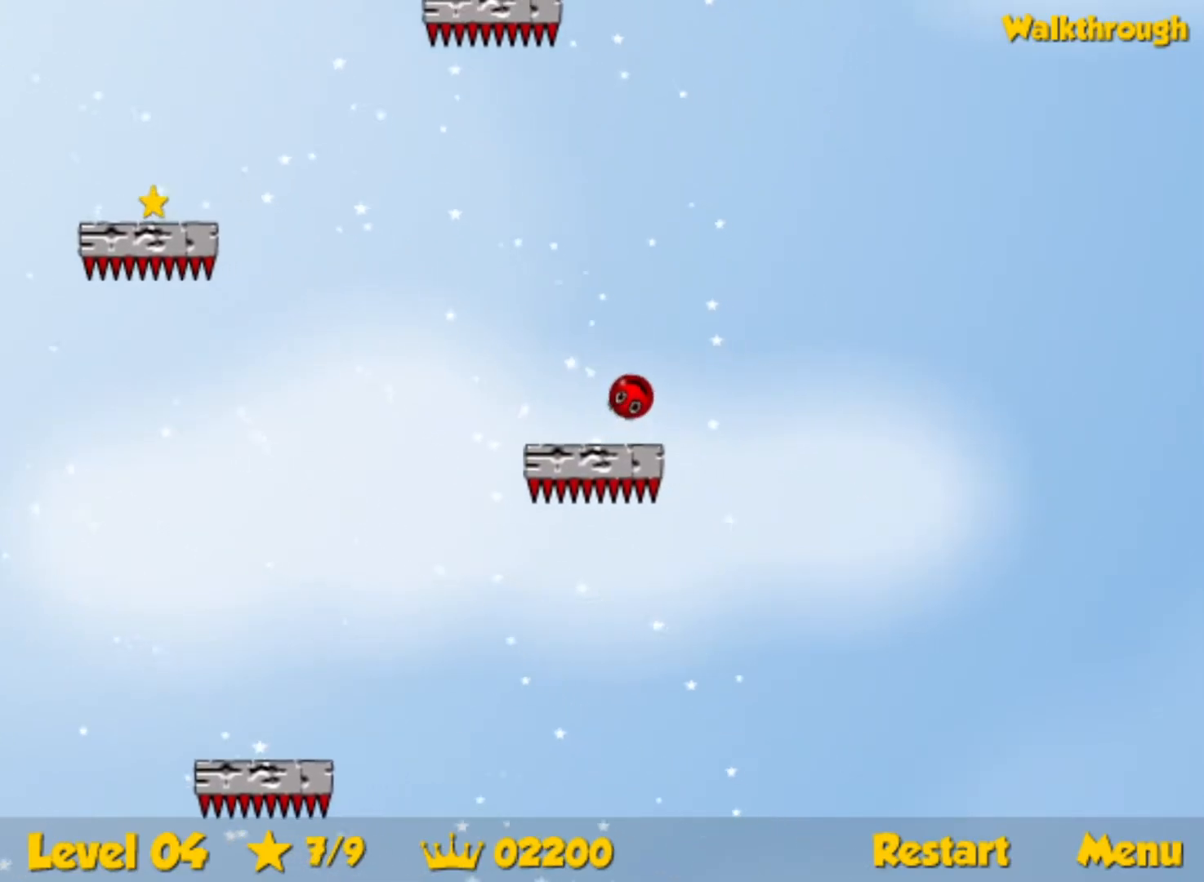
{"keys": ["up"], "events": [[334, "left", "down"], [384, "left", "up"]]}
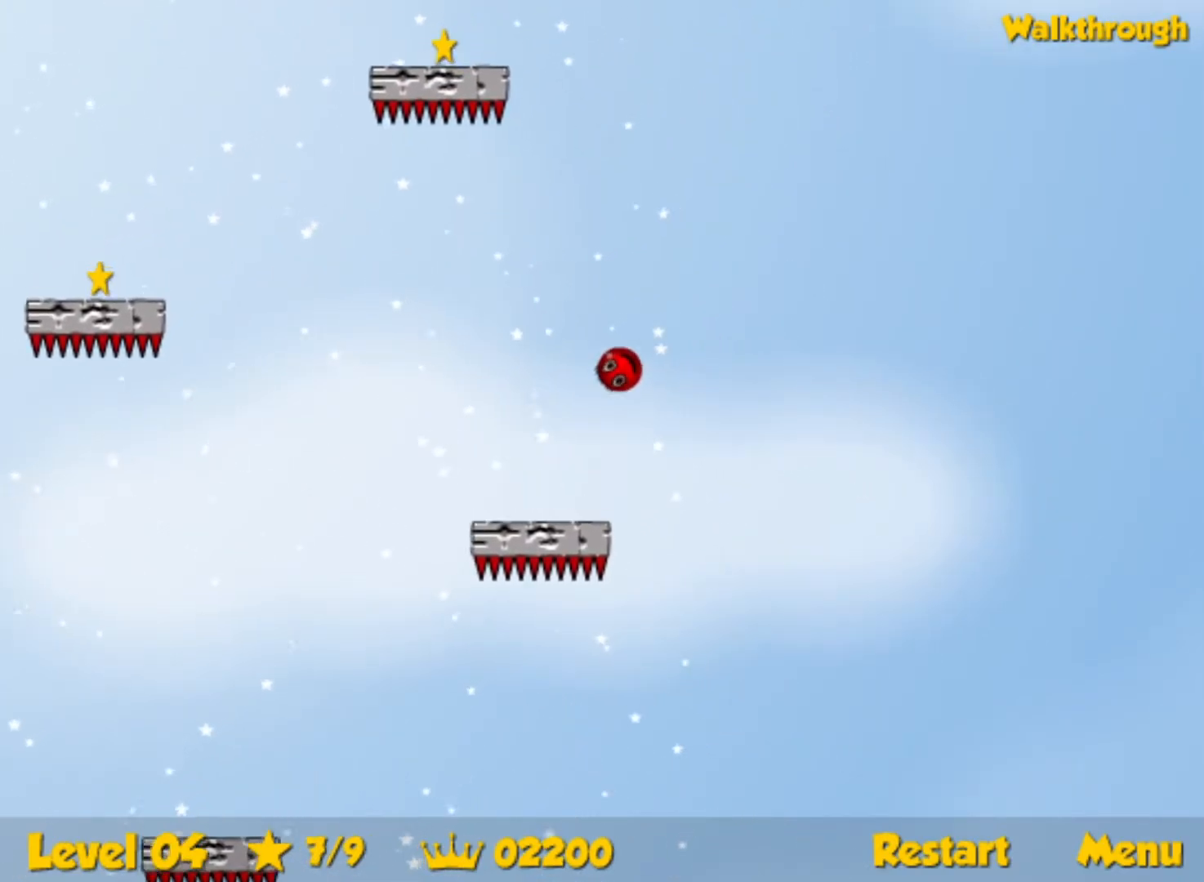
{"keys": ["down"], "events": [[250, "left", "down"], [284, "up", "up"], [417, "down", "down"], [500, "left", "up"]]}
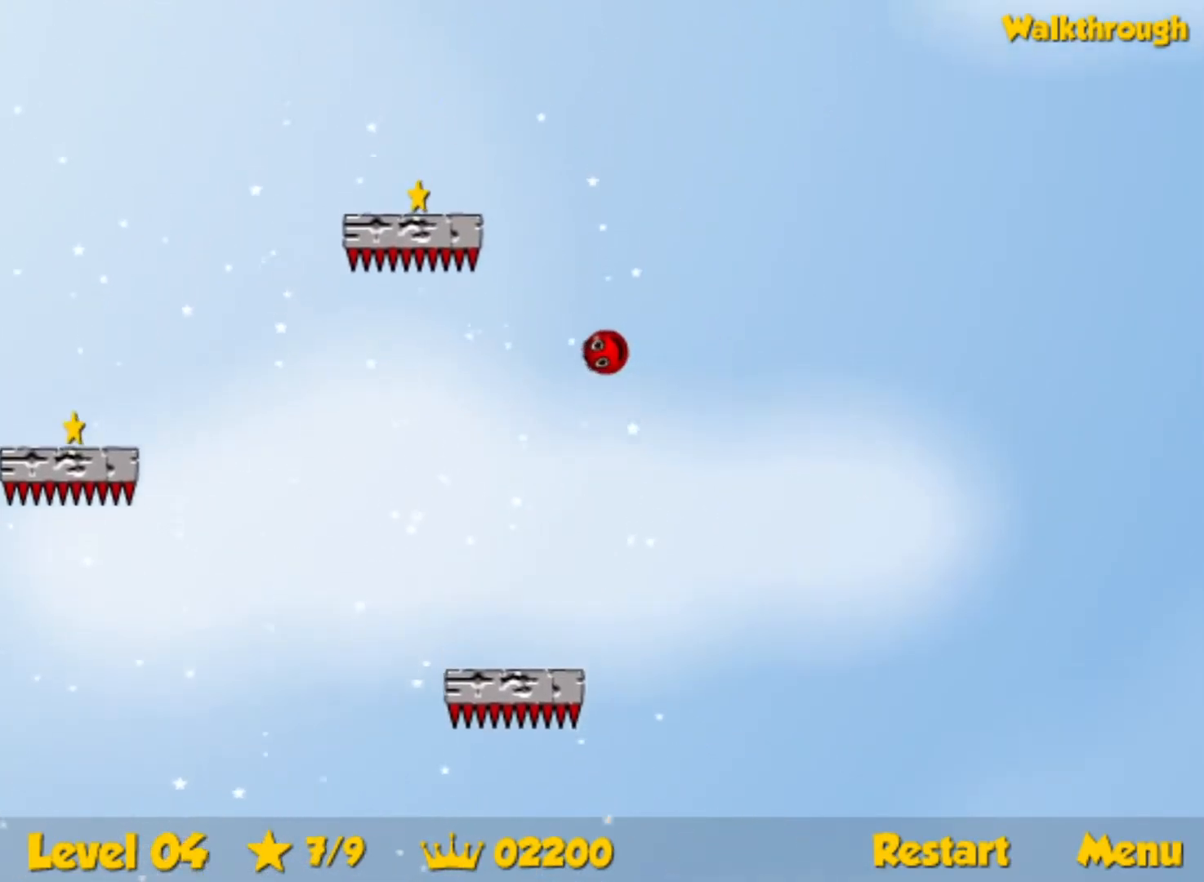
{"keys": ["down", "left"], "events": [[100, "left", "down"], [234, "left", "up"], [250, "down", "up"], [300, "down", "down"], [300, "left", "down"]]}
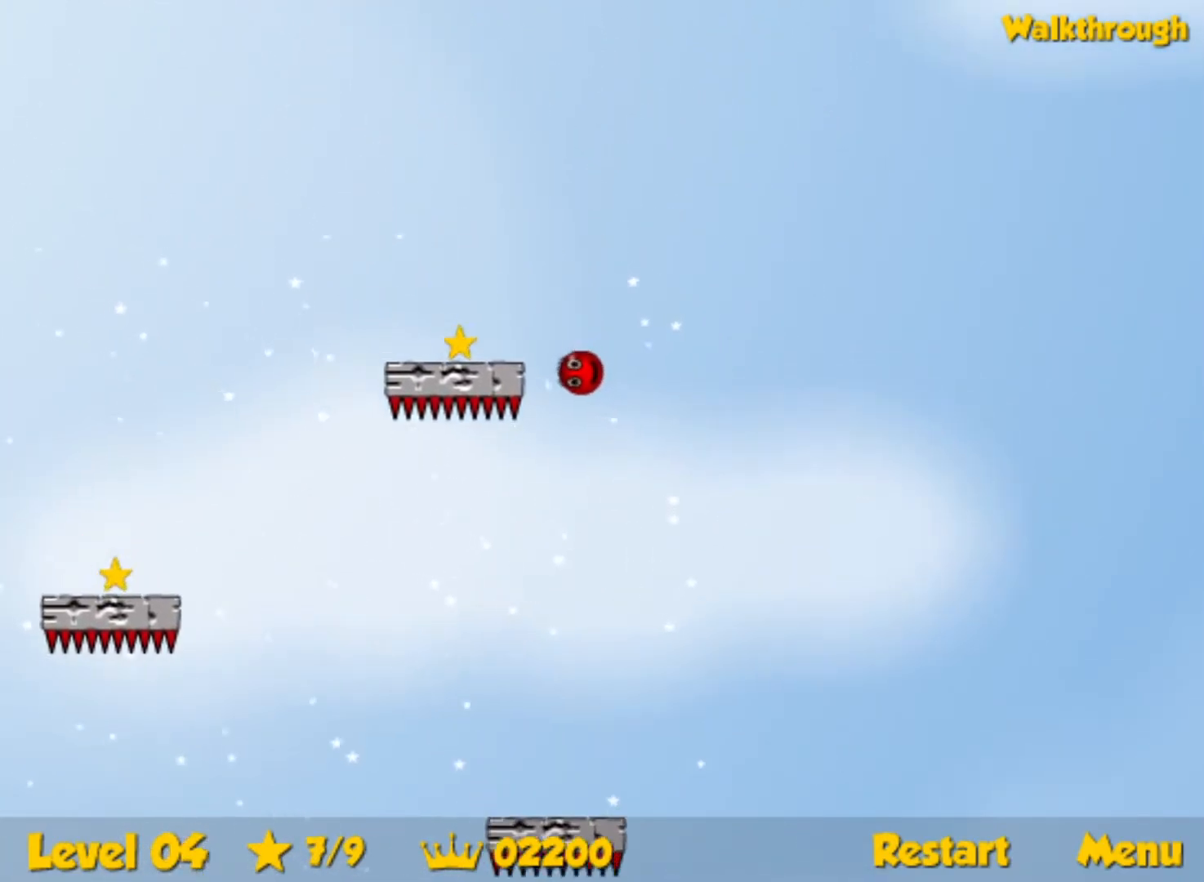
{"keys": ["down", "left"], "events": []}
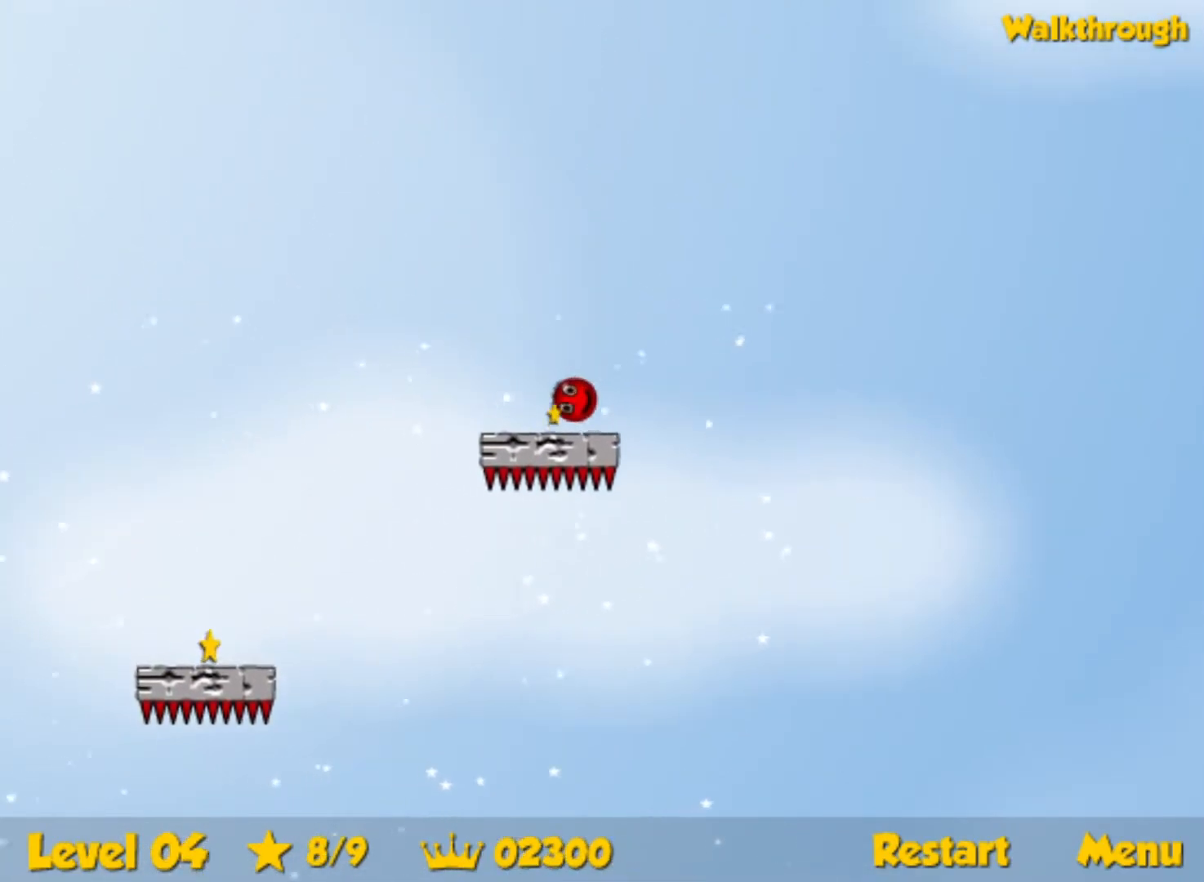
{"keys": ["down", "left"], "events": [[217, "down", "up"], [284, "down", "down"]]}
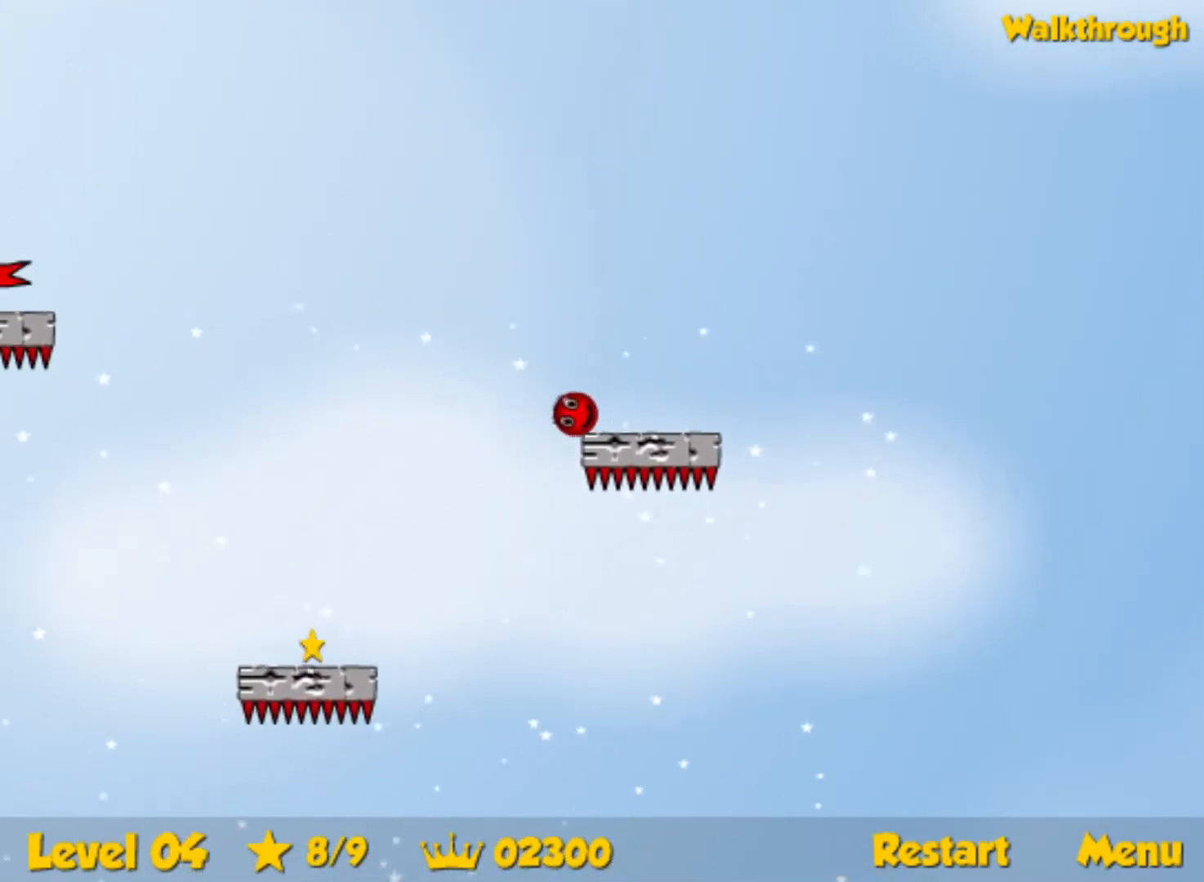
{"keys": ["down", "left"], "events": []}
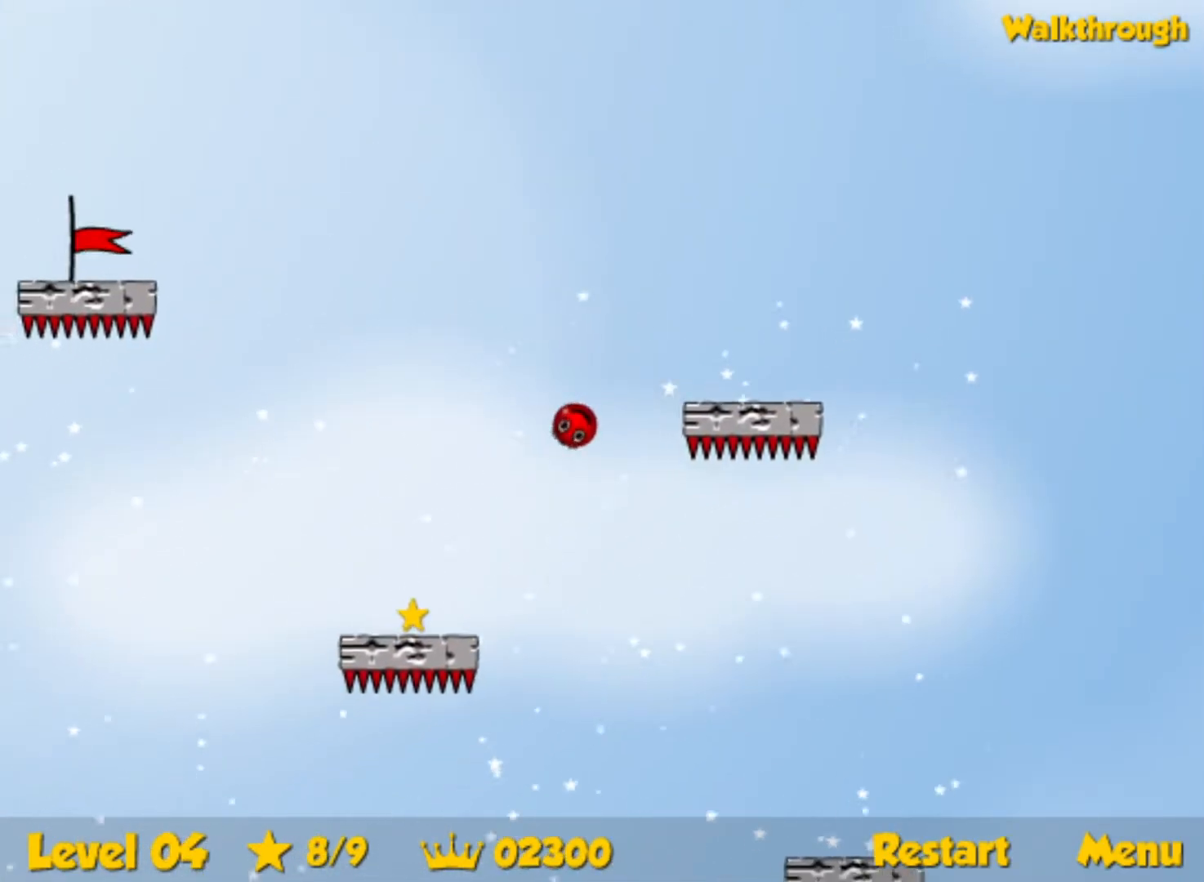
{"keys": ["down", "left"], "events": []}
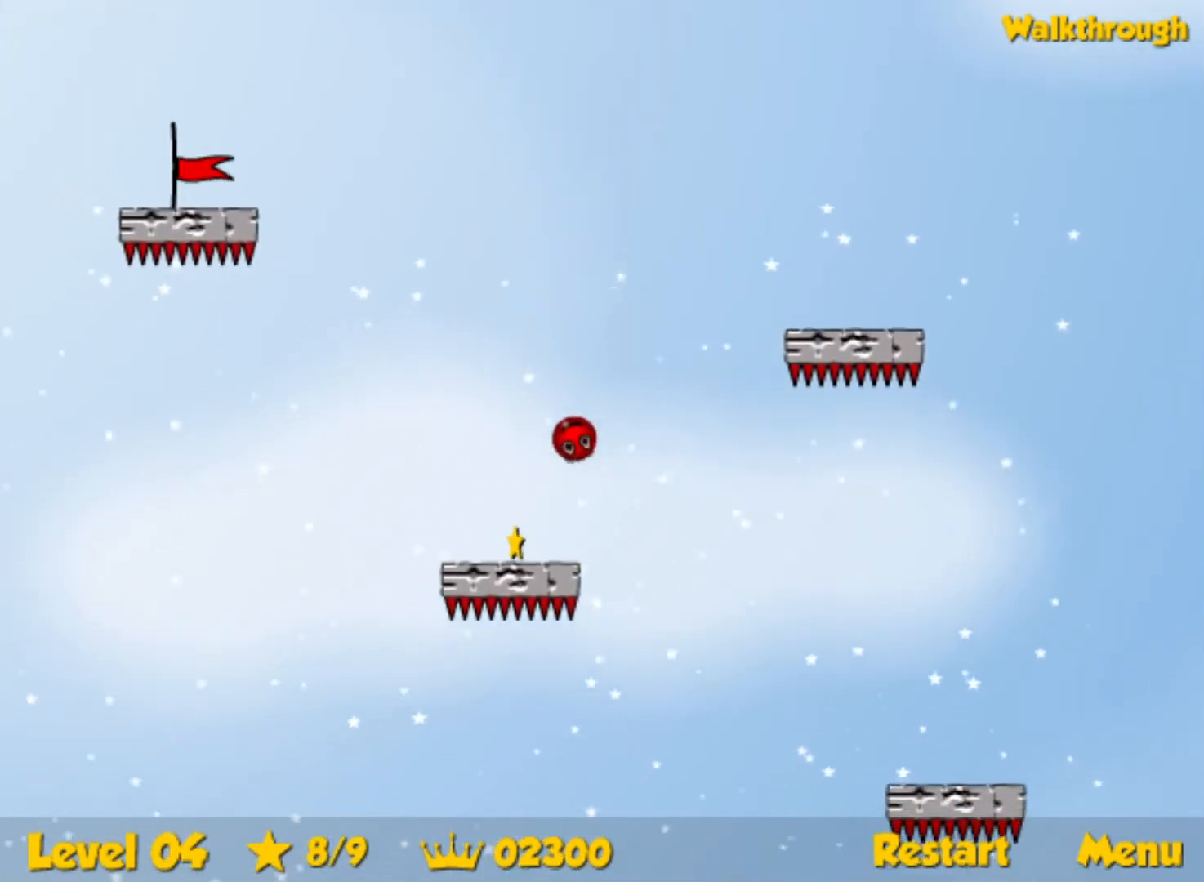
{"keys": ["left"], "events": [[450, "down", "up"]]}
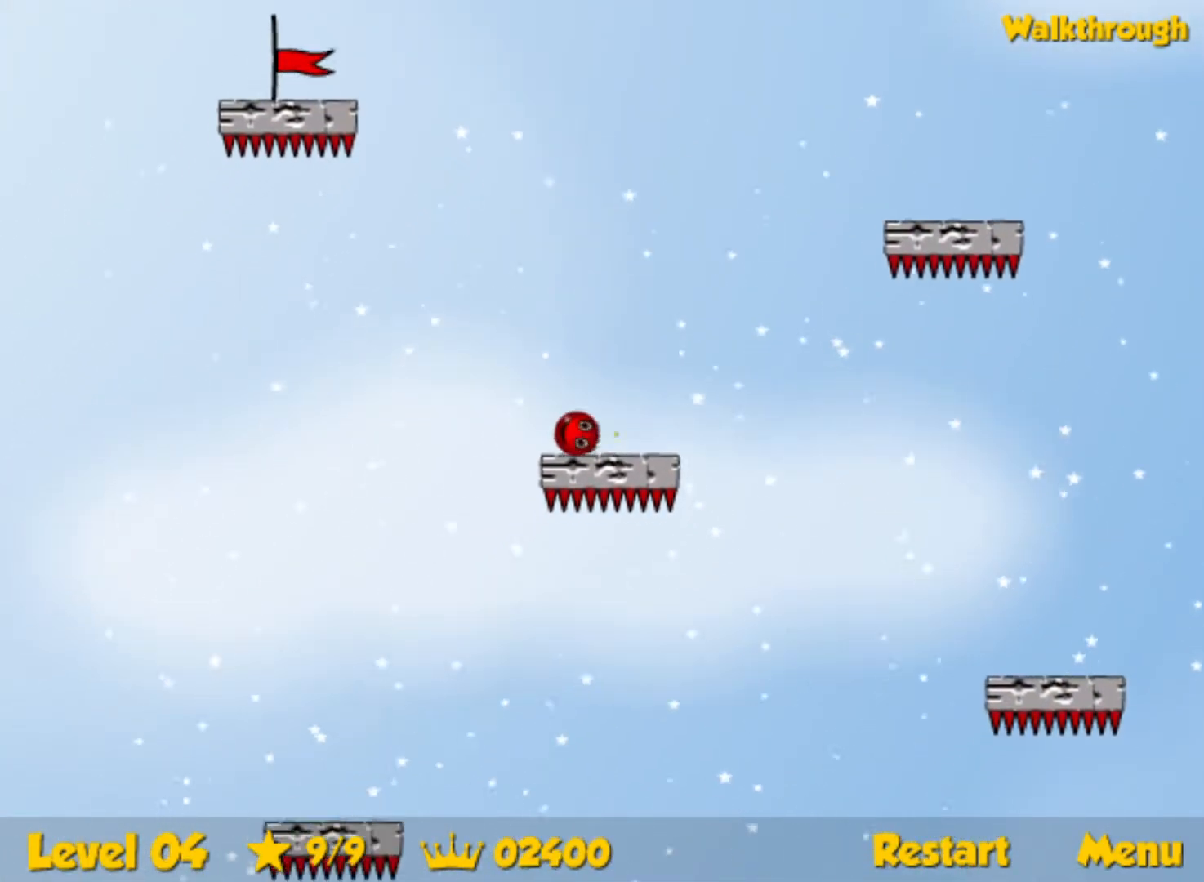
{"keys": ["up"], "events": [[17, "up", "down"], [167, "left", "up"], [267, "right", "down"], [367, "right", "up"]]}
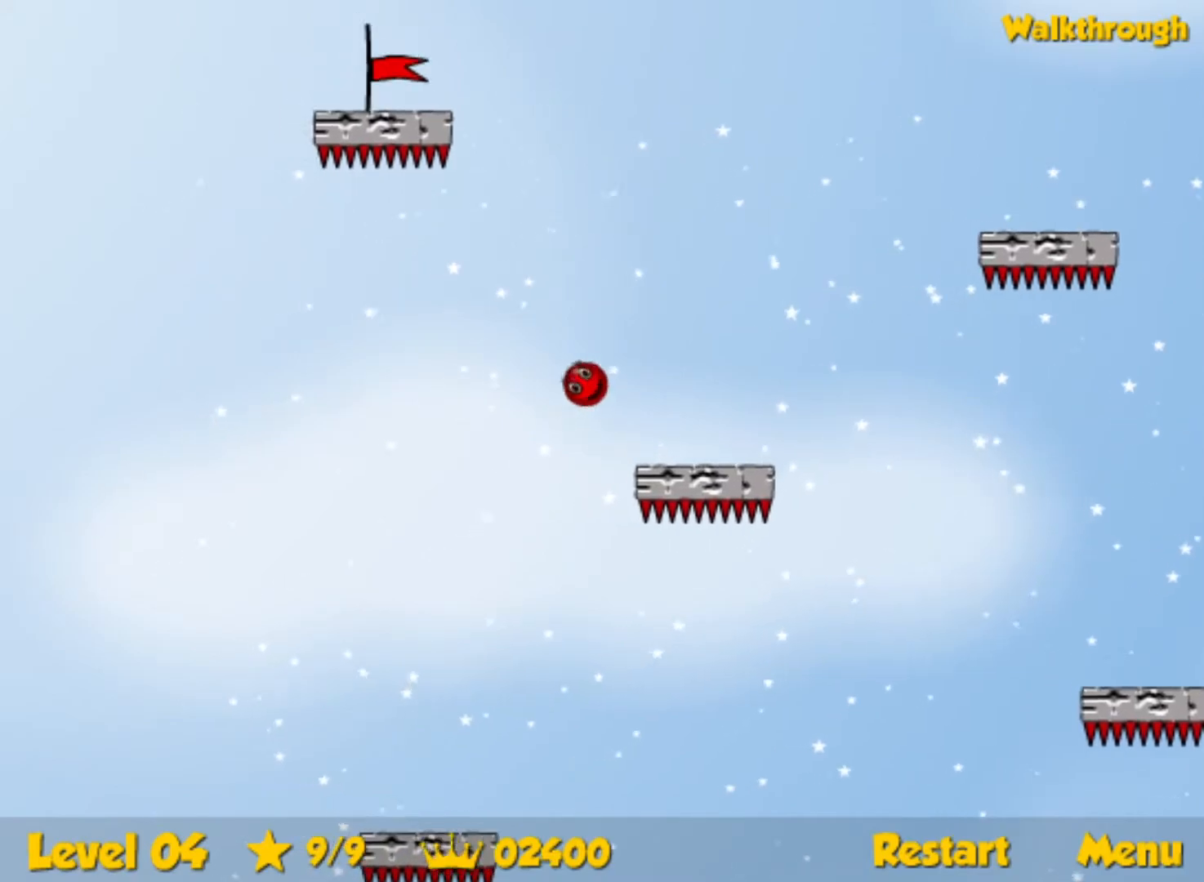
{"keys": ["up"], "events": []}